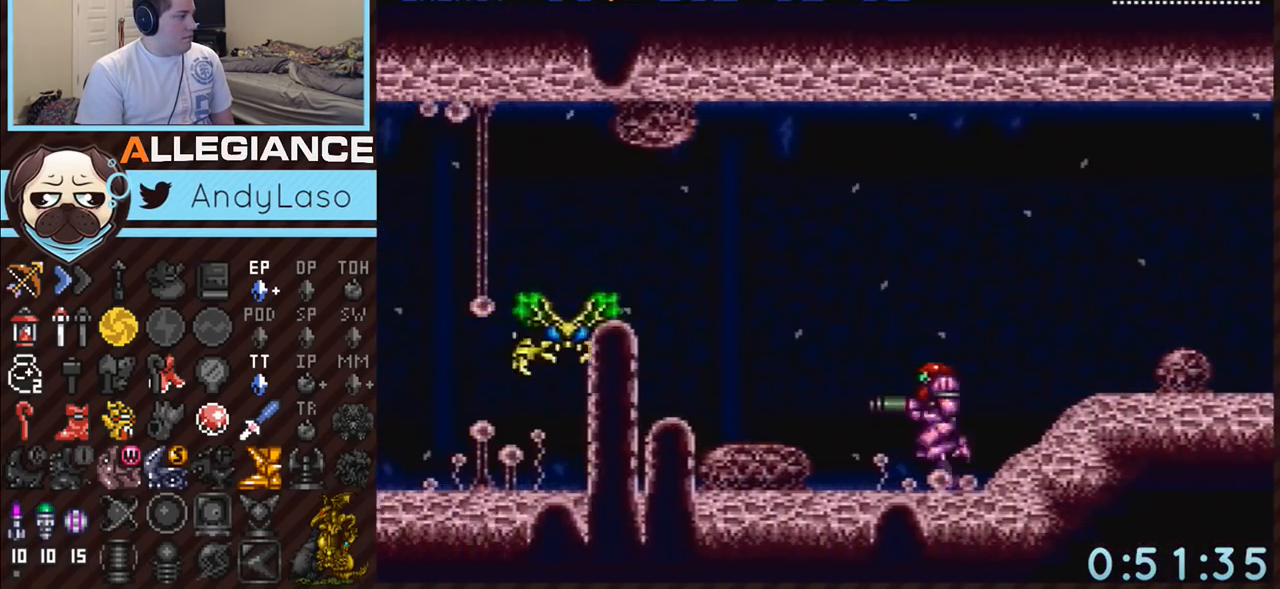
Gameplay with a controller (Nintendo layout); each line is a JSON object with the inputs held at the frame after it. "events" lists button and stick changes between this image and that frame as [ms after this image, input, new state], when the widget could be followed in between. Not read: L3 R3 SELECT.
{"buttons": ["A", "Y", "DPAD_LEFT"], "events": [[67, "Y", "down"], [183, "Y", "up"], [233, "Y", "down"], [350, "Y", "up"], [417, "Y", "down"]]}
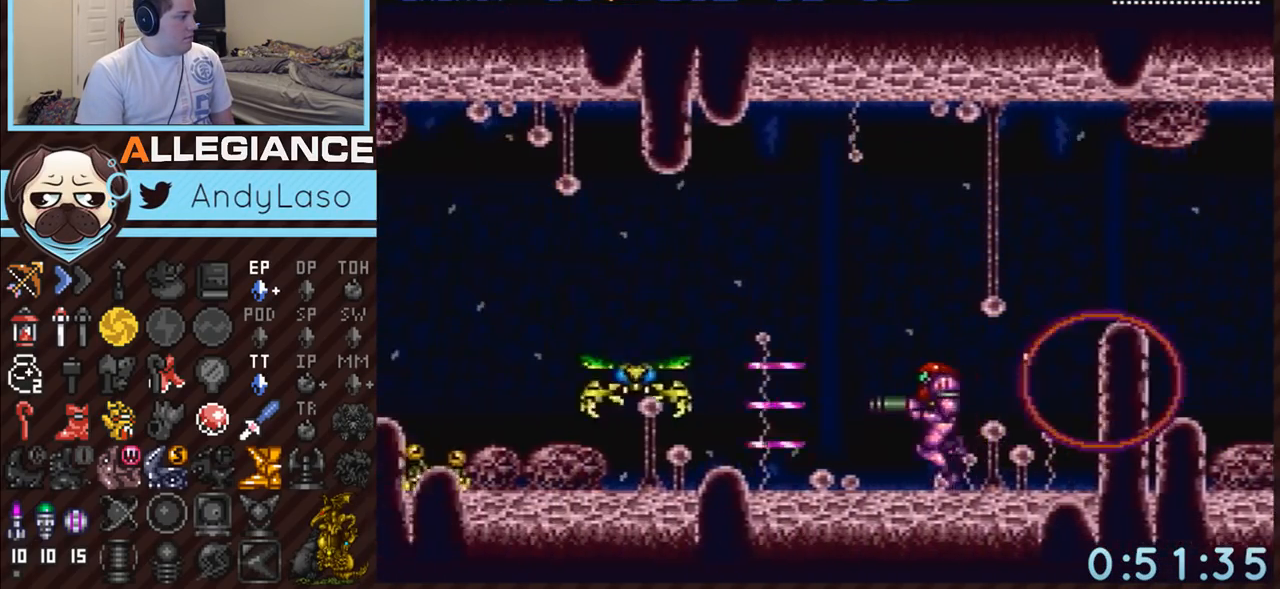
{"buttons": ["A", "Y", "DPAD_LEFT"], "events": [[33, "Y", "up"], [100, "Y", "down"], [150, "Y", "up"], [250, "Y", "down"], [350, "Y", "up"], [433, "Y", "down"]]}
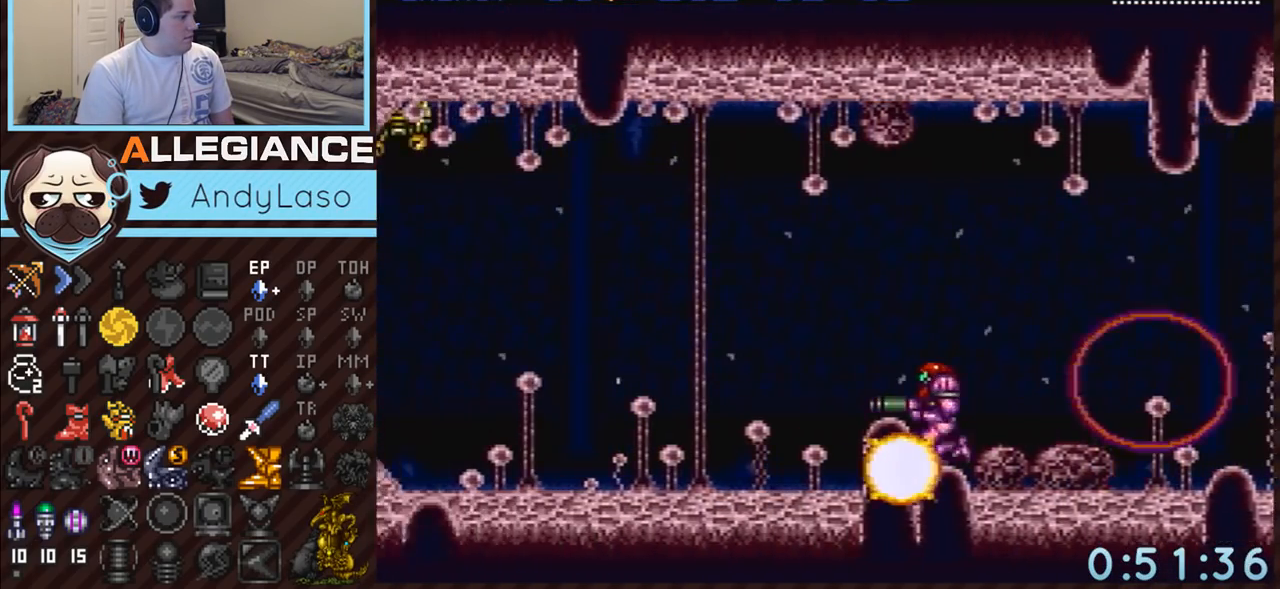
{"buttons": ["A", "DPAD_LEFT"], "events": [[33, "Y", "up"], [67, "Y", "down"], [183, "Y", "up"], [383, "Y", "down"], [500, "Y", "up"]]}
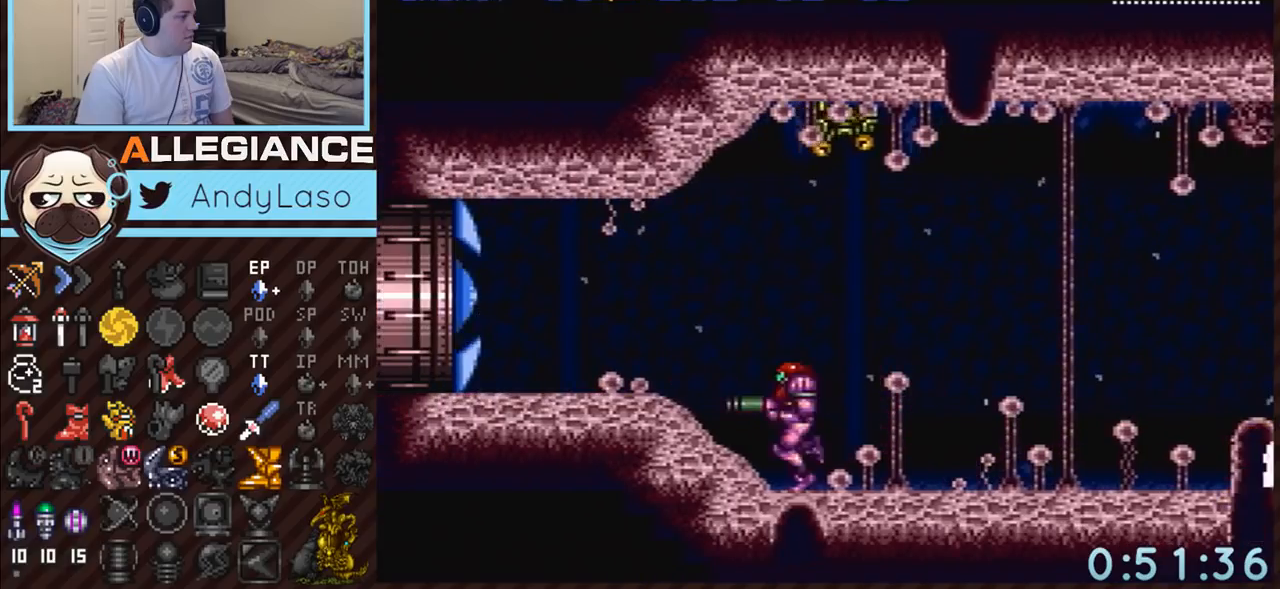
{"buttons": ["A", "B", "DPAD_LEFT"], "events": [[100, "B", "down"], [150, "DPAD_LEFT", "up"], [233, "DPAD_DOWN", "down"], [317, "DPAD_DOWN", "up"], [350, "DPAD_DOWN", "down"], [433, "DPAD_LEFT", "down"], [467, "DPAD_DOWN", "up"]]}
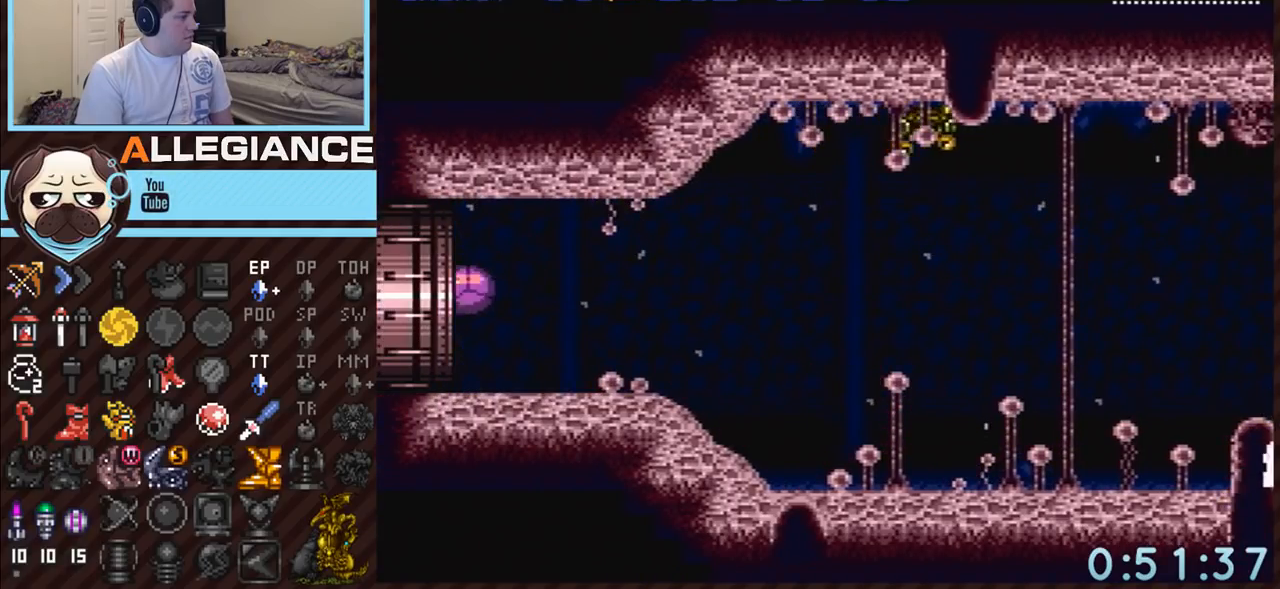
{"buttons": ["DPAD_LEFT"], "events": [[400, "A", "up"], [467, "B", "up"]]}
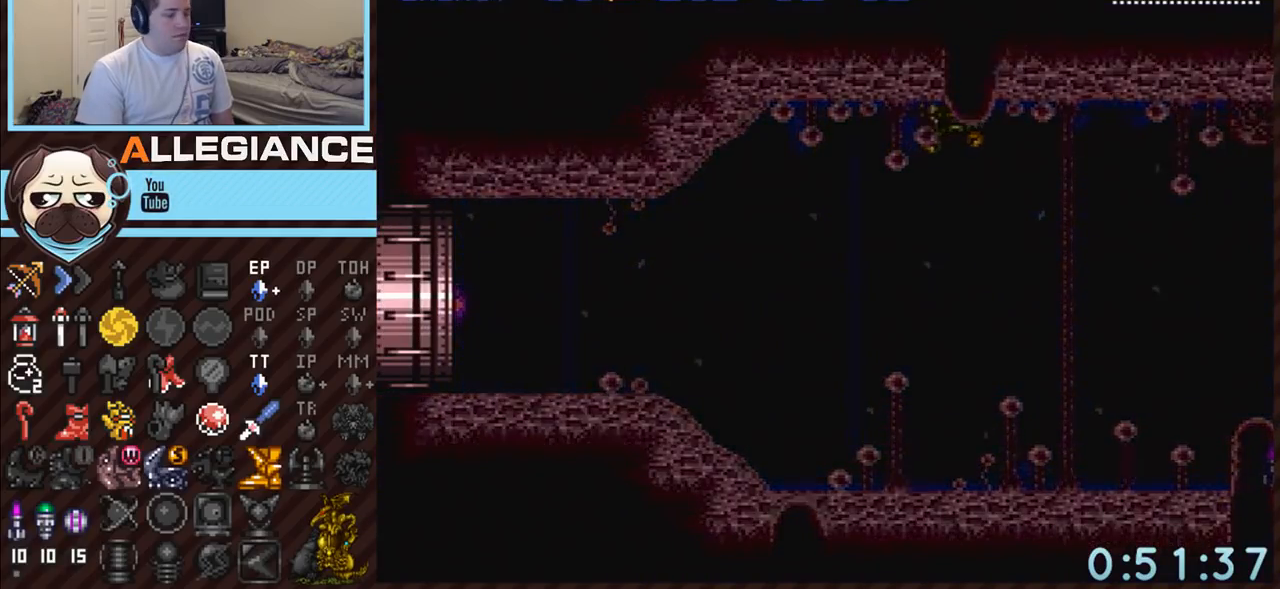
{"buttons": [], "events": [[283, "DPAD_LEFT", "up"]]}
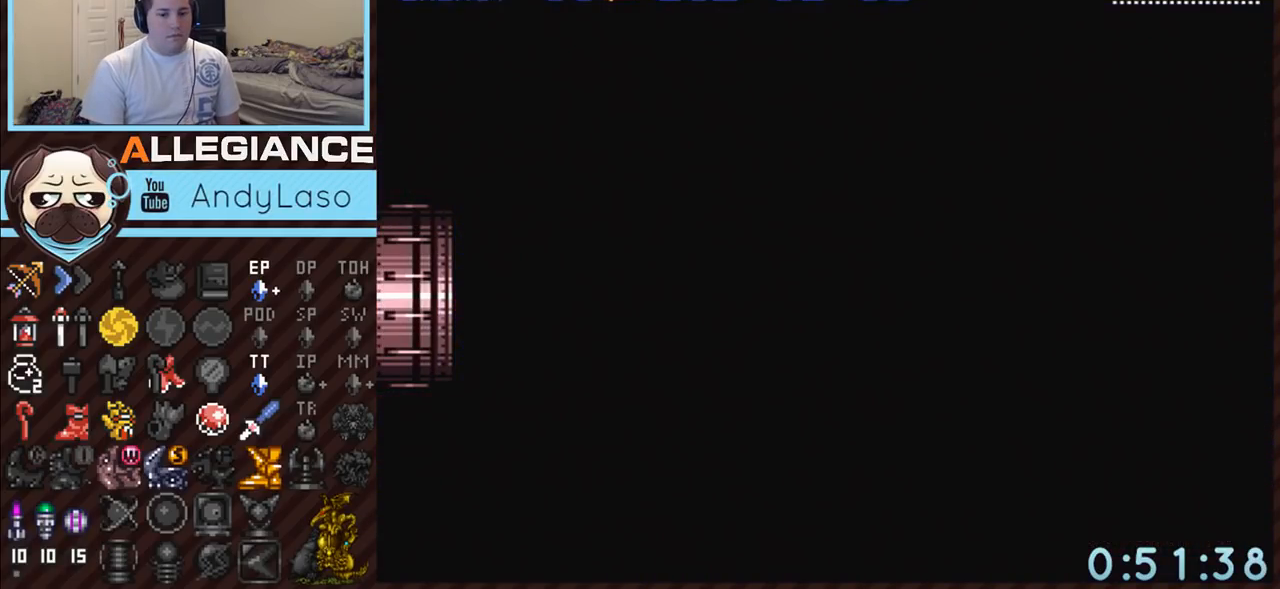
{"buttons": ["DPAD_LEFT"], "events": [[283, "DPAD_LEFT", "down"]]}
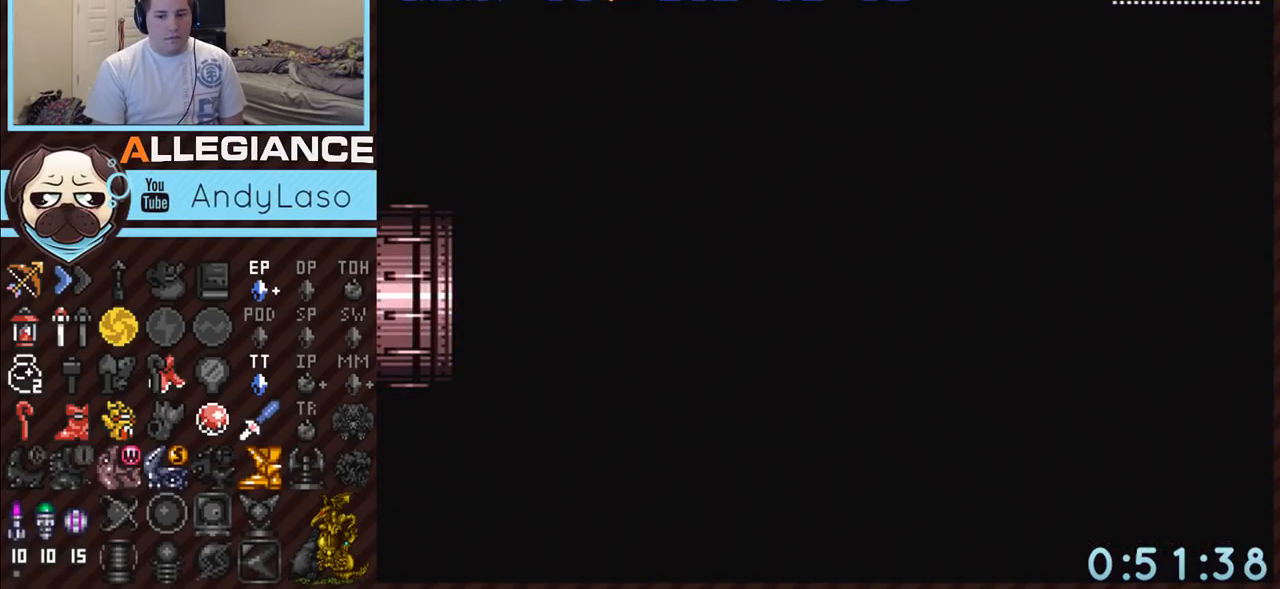
{"buttons": ["Y", "DPAD_LEFT"], "events": [[100, "Y", "down"], [133, "Y", "up"], [200, "Y", "down"], [250, "Y", "up"], [317, "Y", "down"], [383, "Y", "up"], [483, "Y", "down"]]}
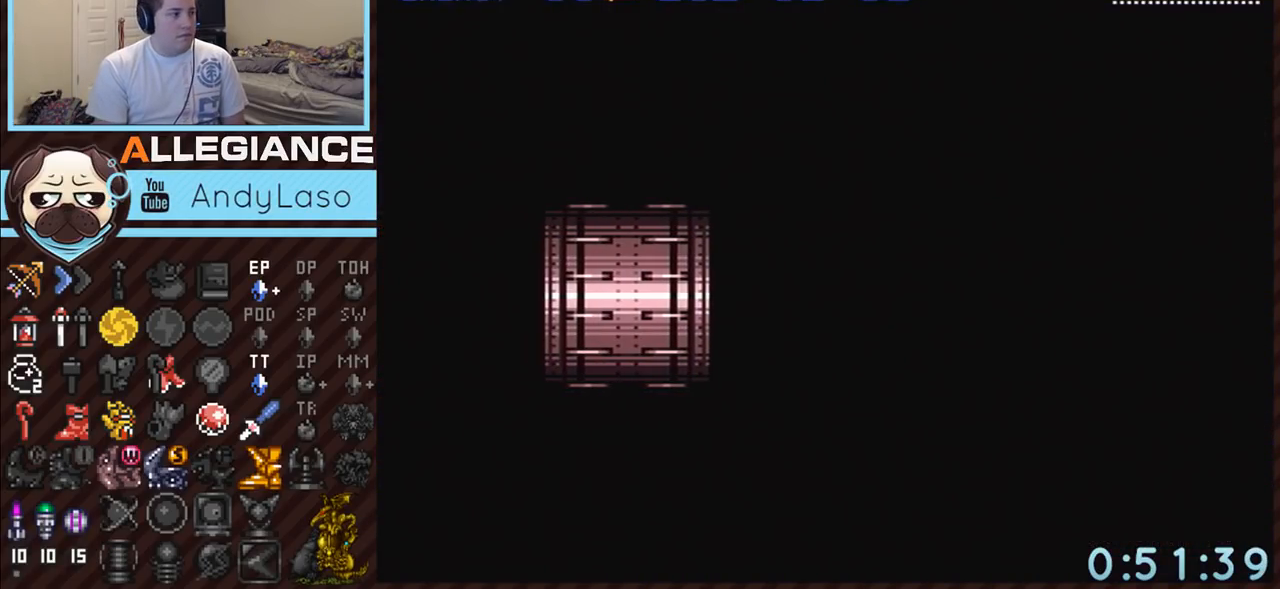
{"buttons": ["DPAD_LEFT"], "events": [[33, "Y", "up"], [100, "Y", "down"], [167, "Y", "up"], [217, "Y", "down"], [317, "Y", "up"], [400, "Y", "down"], [450, "Y", "up"]]}
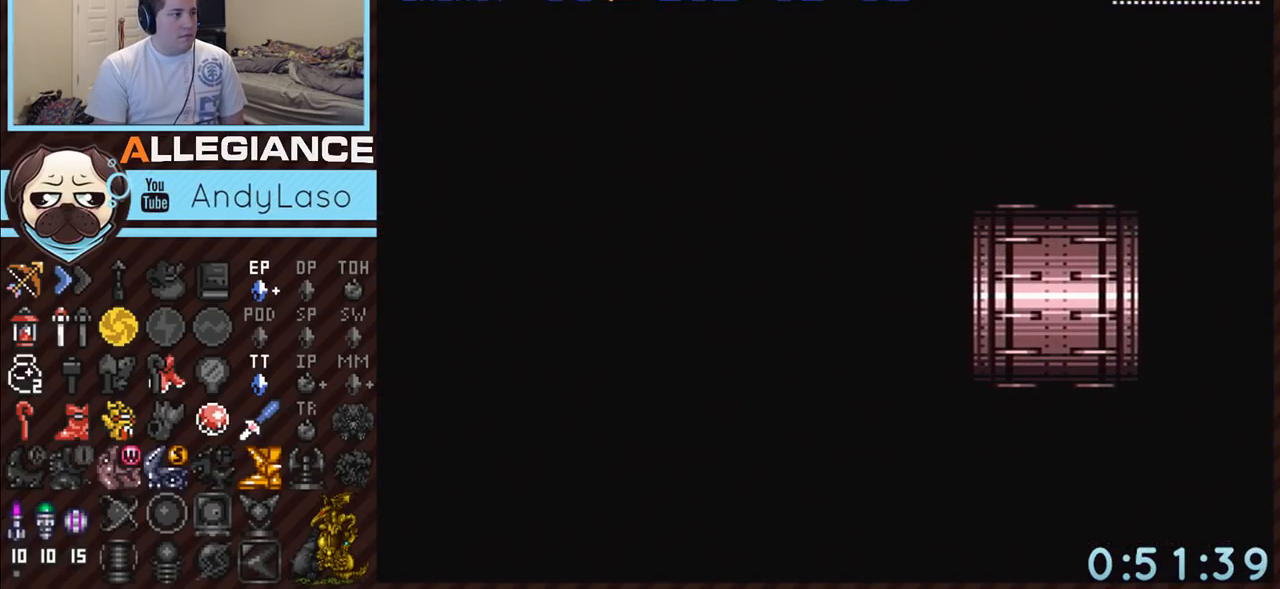
{"buttons": ["DPAD_LEFT"], "events": [[33, "Y", "down"], [100, "Y", "up"], [183, "Y", "down"], [250, "Y", "up"], [350, "Y", "down"], [417, "Y", "up"]]}
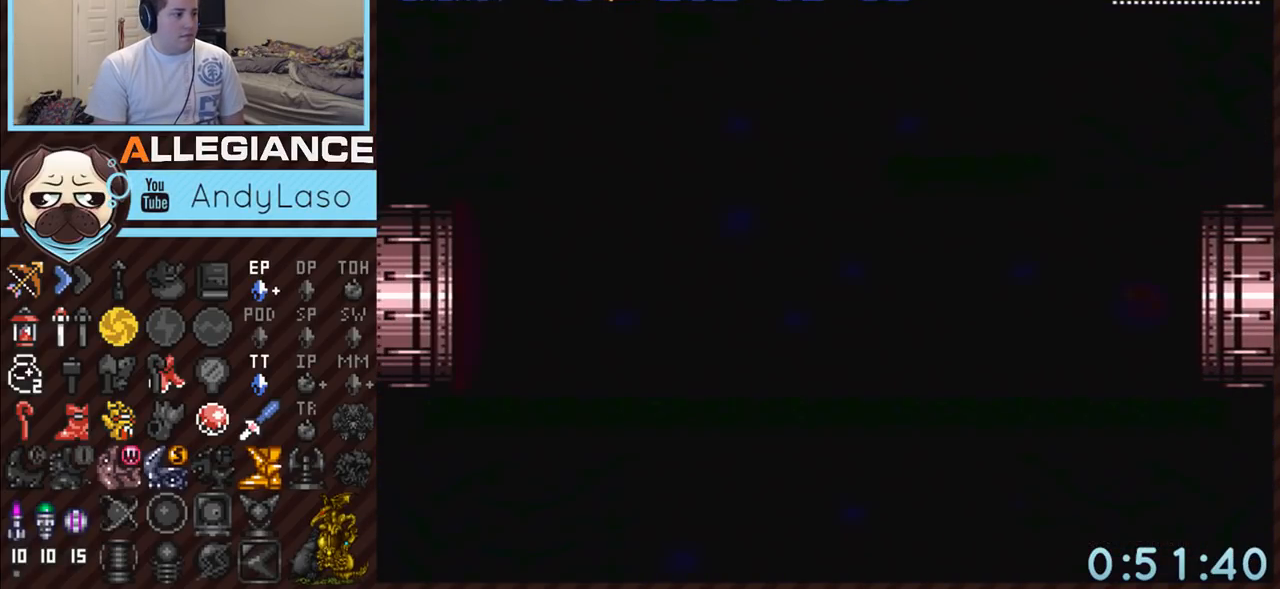
{"buttons": ["DPAD_LEFT"], "events": [[17, "Y", "down"], [67, "Y", "up"], [117, "Y", "down"], [200, "Y", "up"], [283, "Y", "down"], [350, "Y", "up"], [433, "Y", "down"], [467, "Y", "up"]]}
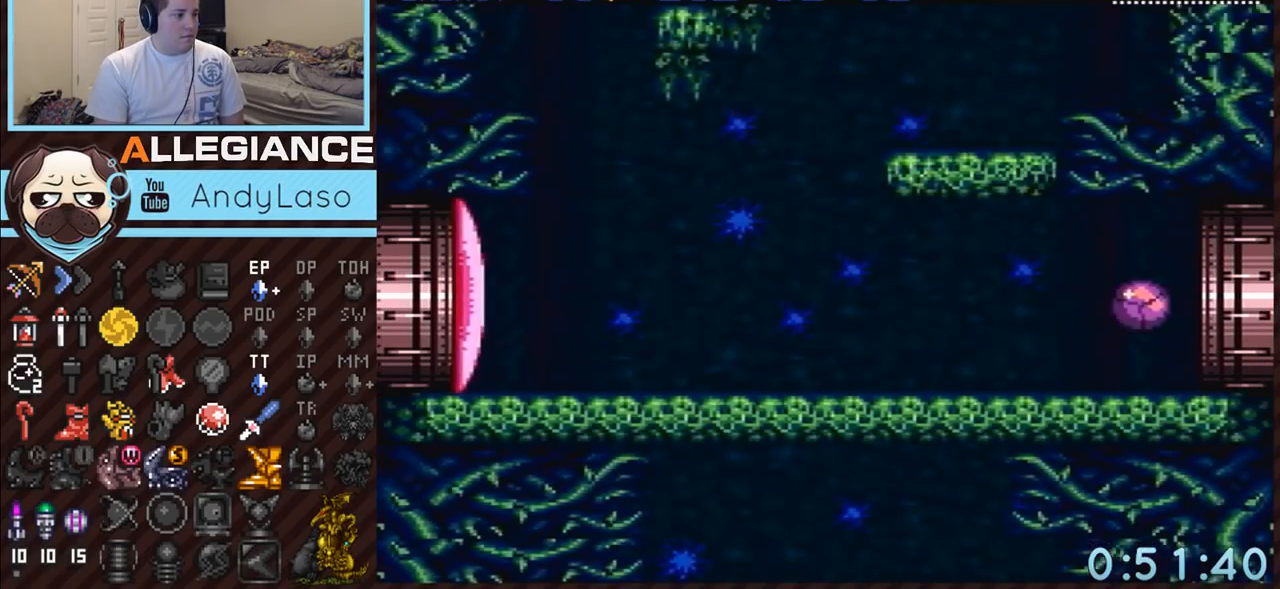
{"buttons": ["DPAD_LEFT"], "events": [[100, "Y", "down"], [133, "Y", "up"], [183, "Y", "down"], [283, "Y", "up"]]}
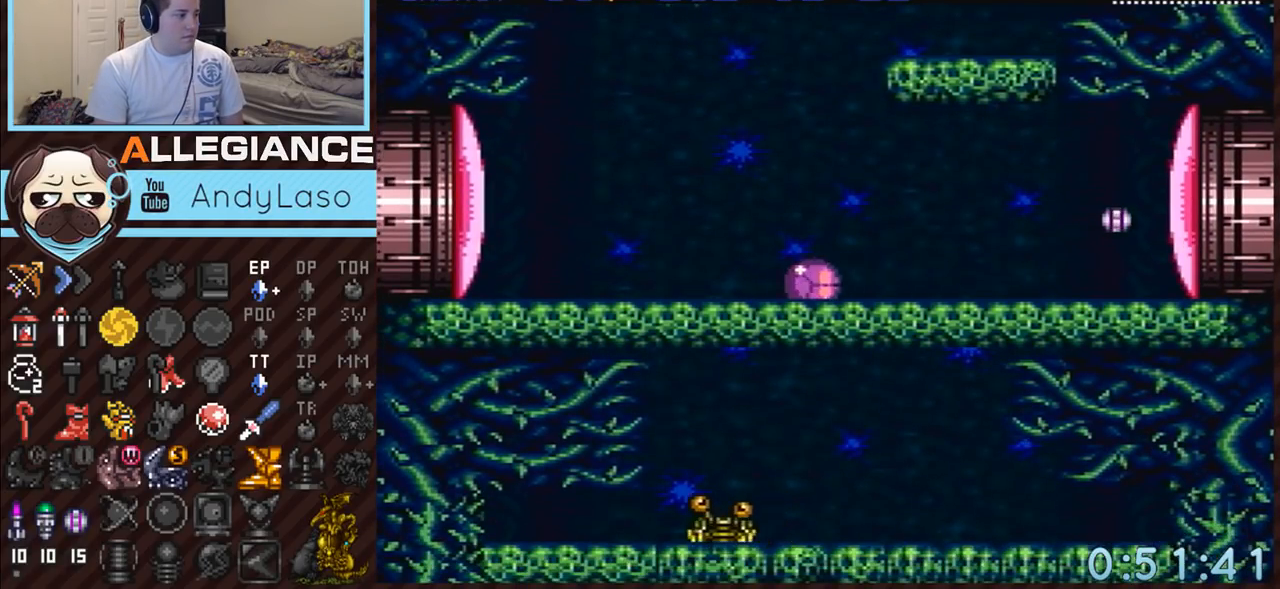
{"buttons": ["A"], "events": [[33, "A", "down"], [100, "DPAD_LEFT", "up"], [250, "DPAD_RIGHT", "down"], [350, "DPAD_RIGHT", "up"]]}
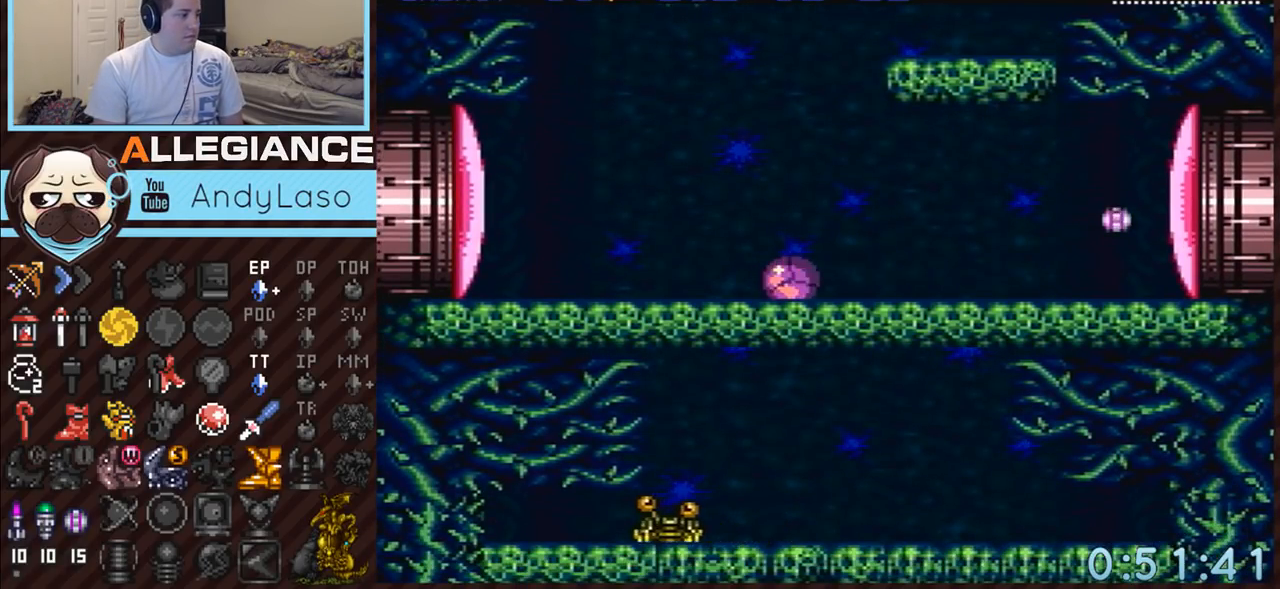
{"buttons": ["A"], "events": [[400, "X", "down"], [500, "X", "up"]]}
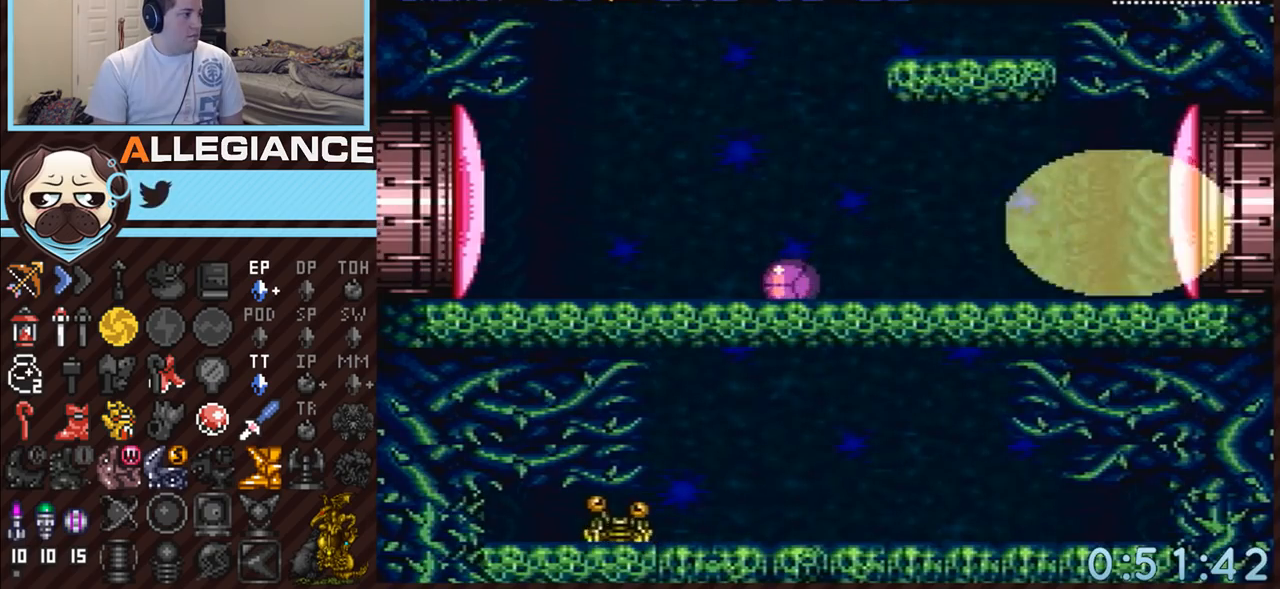
{"buttons": ["A"], "events": [[217, "DPAD_RIGHT", "down"], [267, "DPAD_RIGHT", "up"]]}
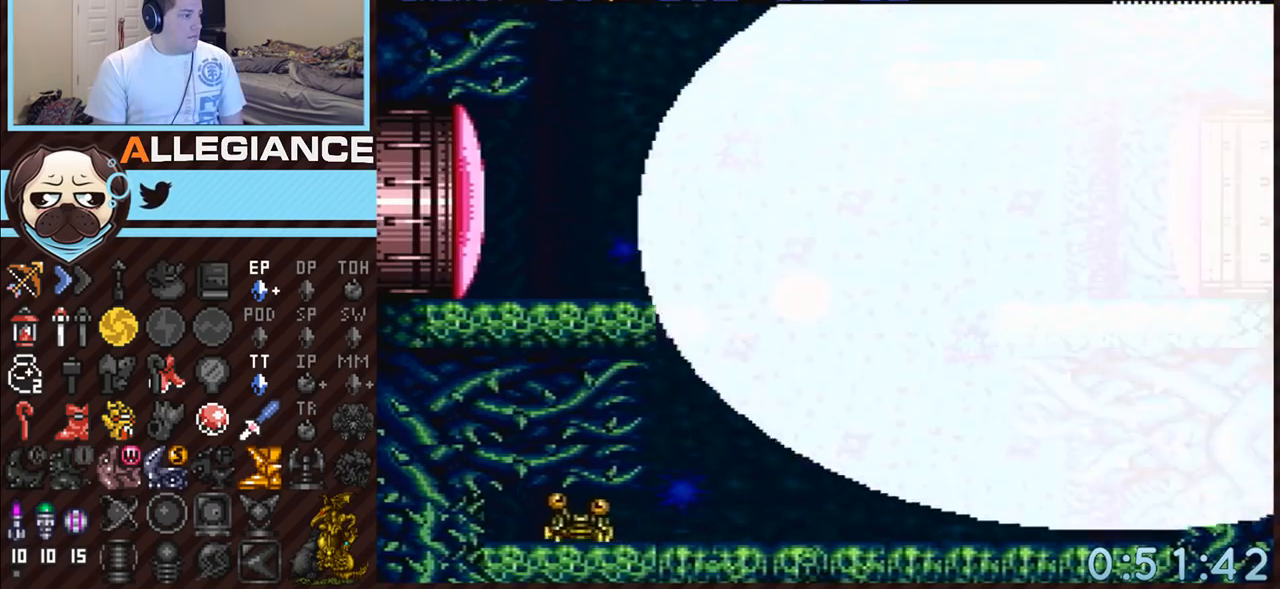
{"buttons": ["A"], "events": []}
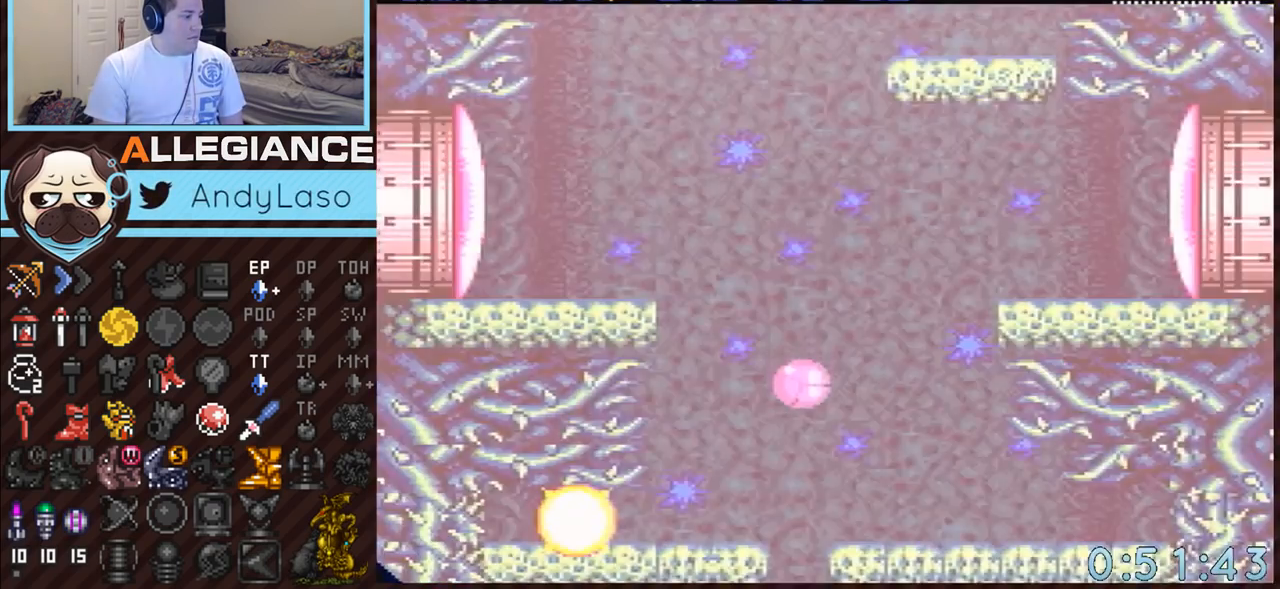
{"buttons": ["A", "DPAD_LEFT"], "events": [[250, "DPAD_LEFT", "down"]]}
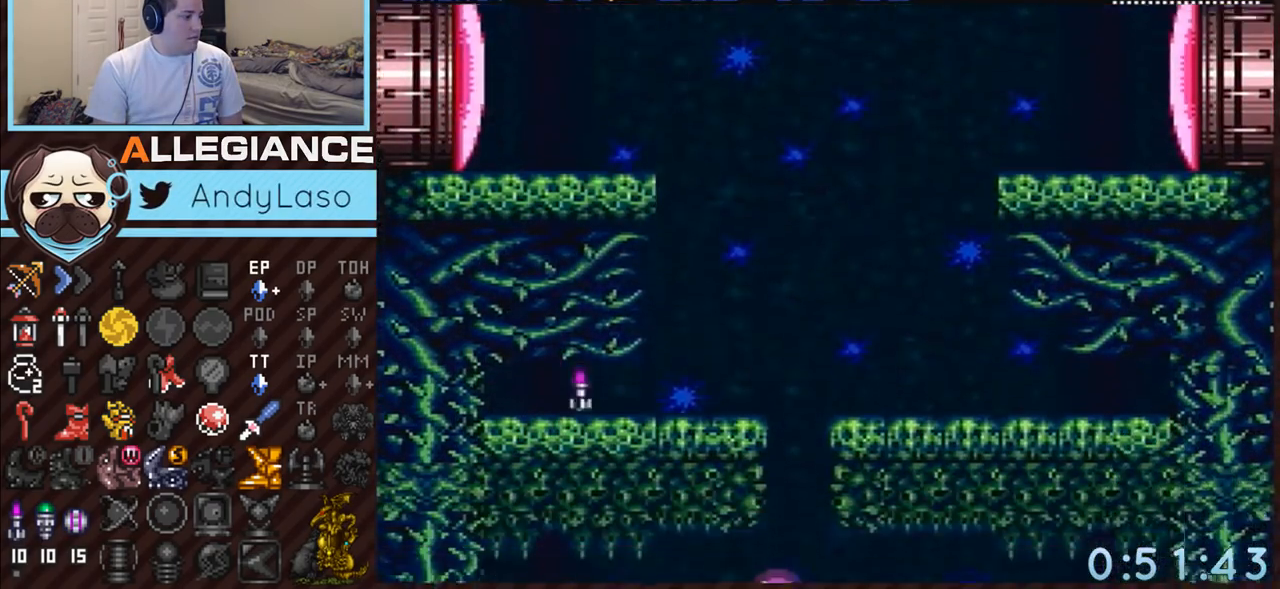
{"buttons": ["A", "DPAD_LEFT"], "events": []}
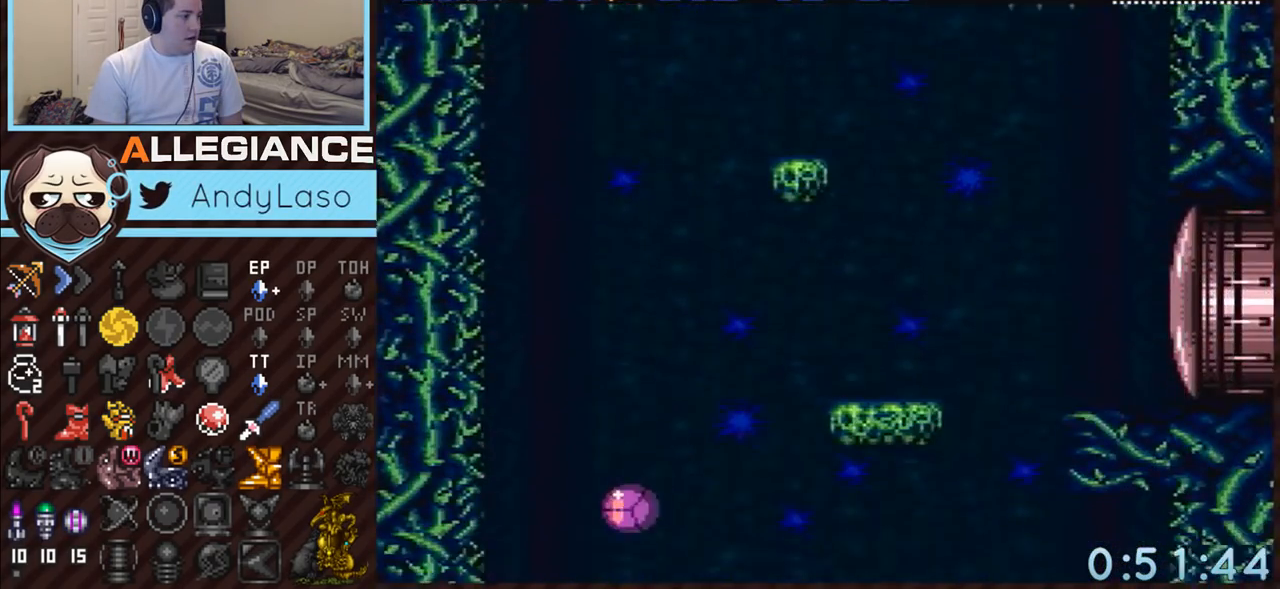
{"buttons": ["A", "DPAD_LEFT"], "events": []}
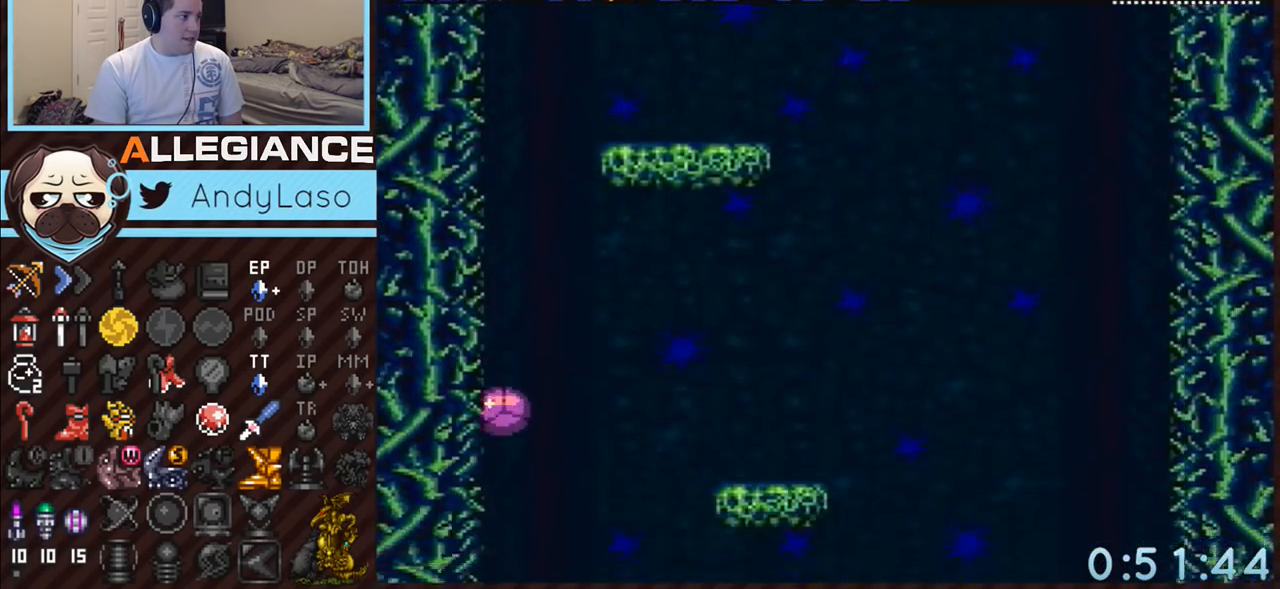
{"buttons": ["A"], "events": [[33, "DPAD_LEFT", "up"]]}
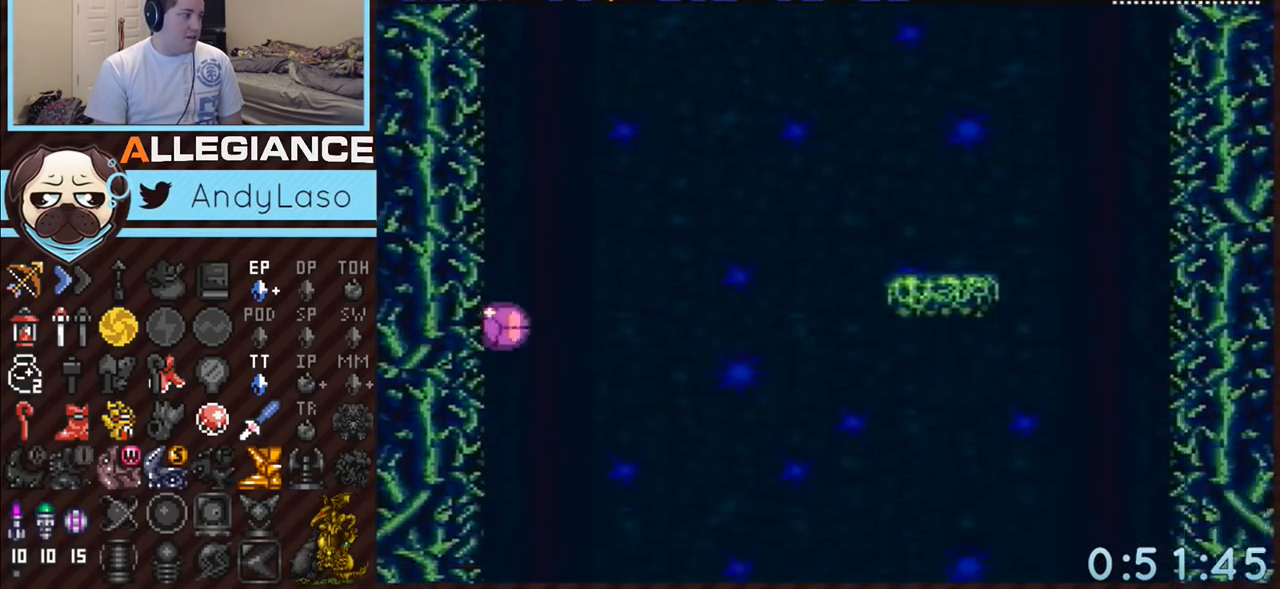
{"buttons": ["A"], "events": []}
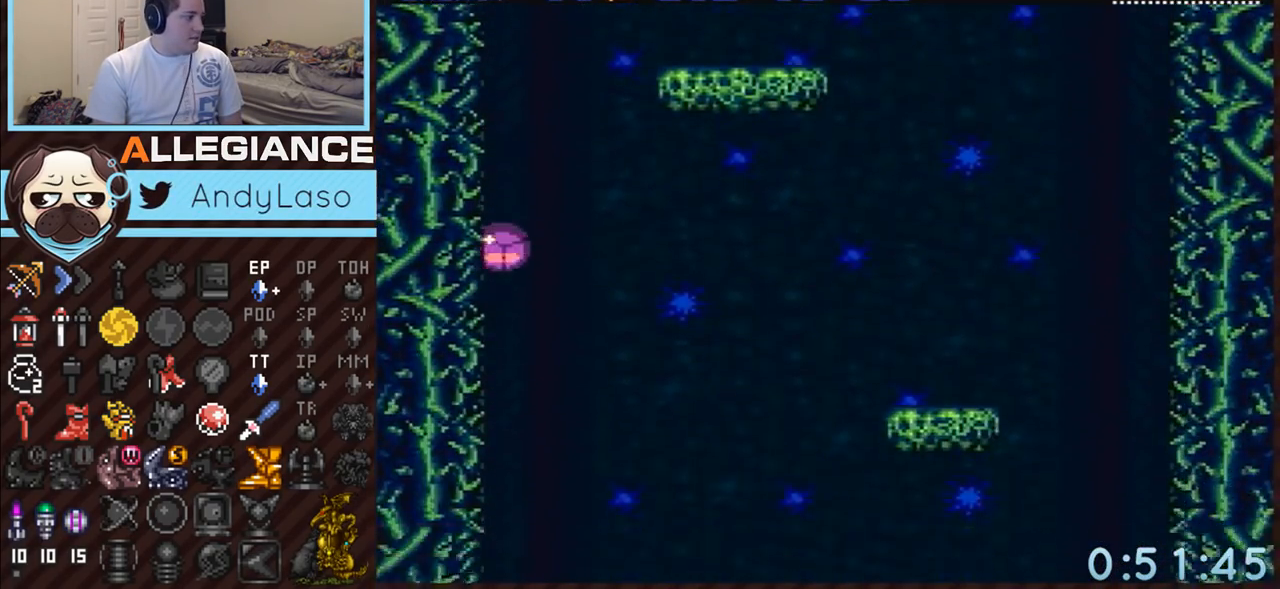
{"buttons": ["A"], "events": []}
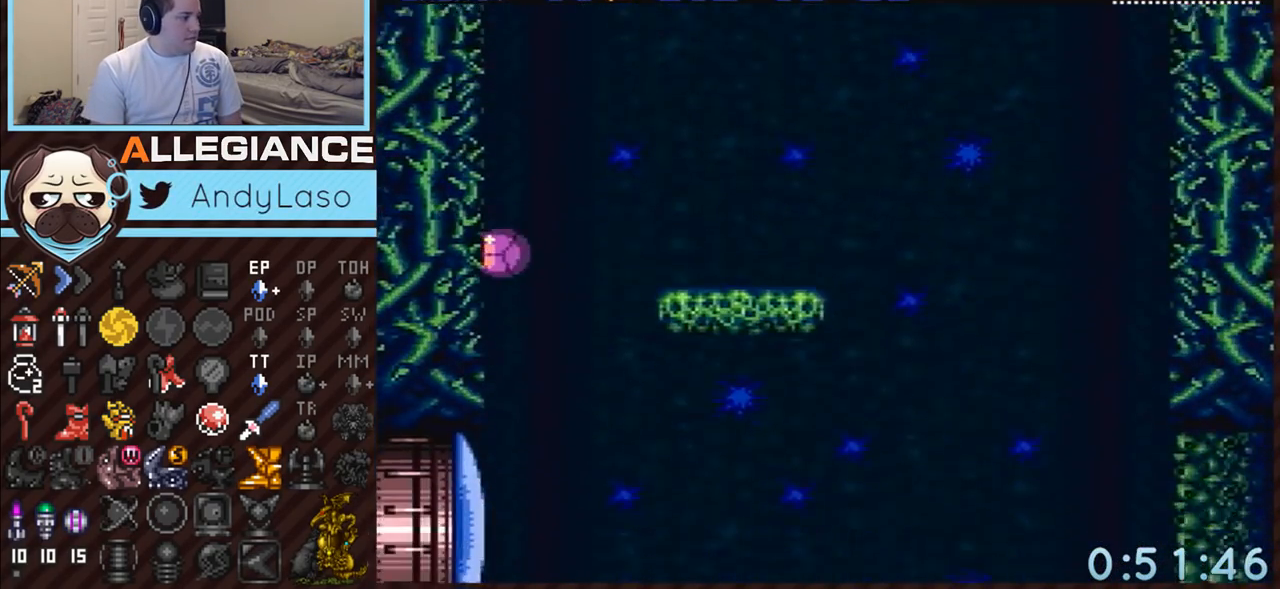
{"buttons": ["A", "Y", "DPAD_UP"], "events": [[383, "DPAD_UP", "down"], [467, "Y", "down"]]}
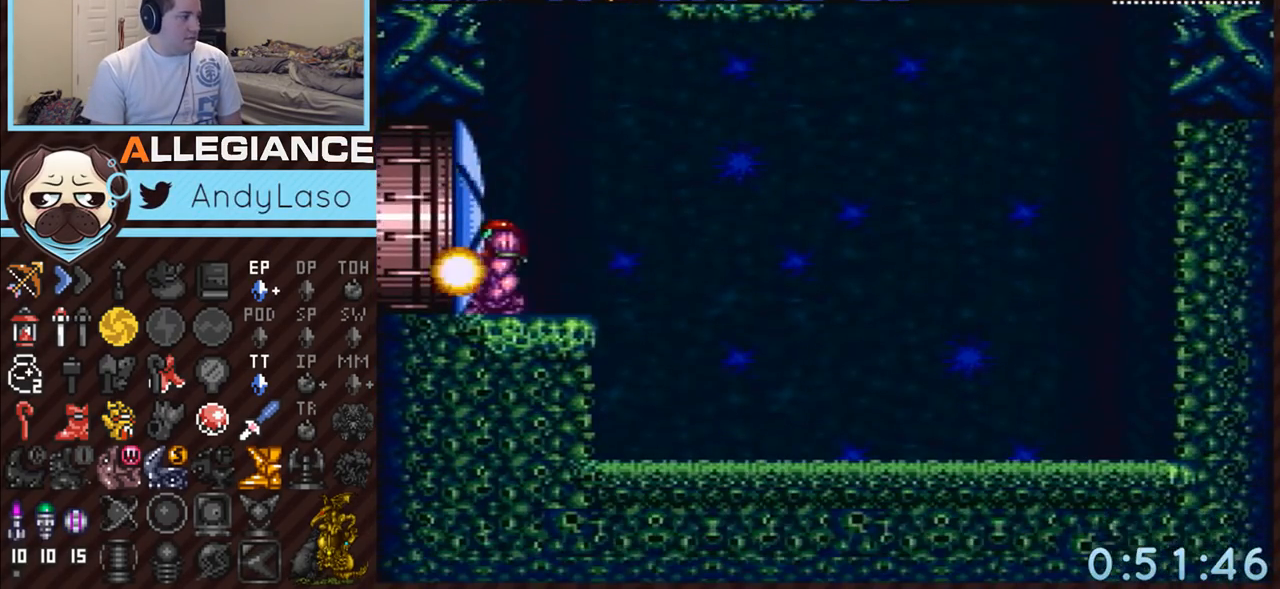
{"buttons": ["A", "DPAD_LEFT"], "events": [[33, "DPAD_UP", "up"], [133, "Y", "up"], [183, "DPAD_LEFT", "down"]]}
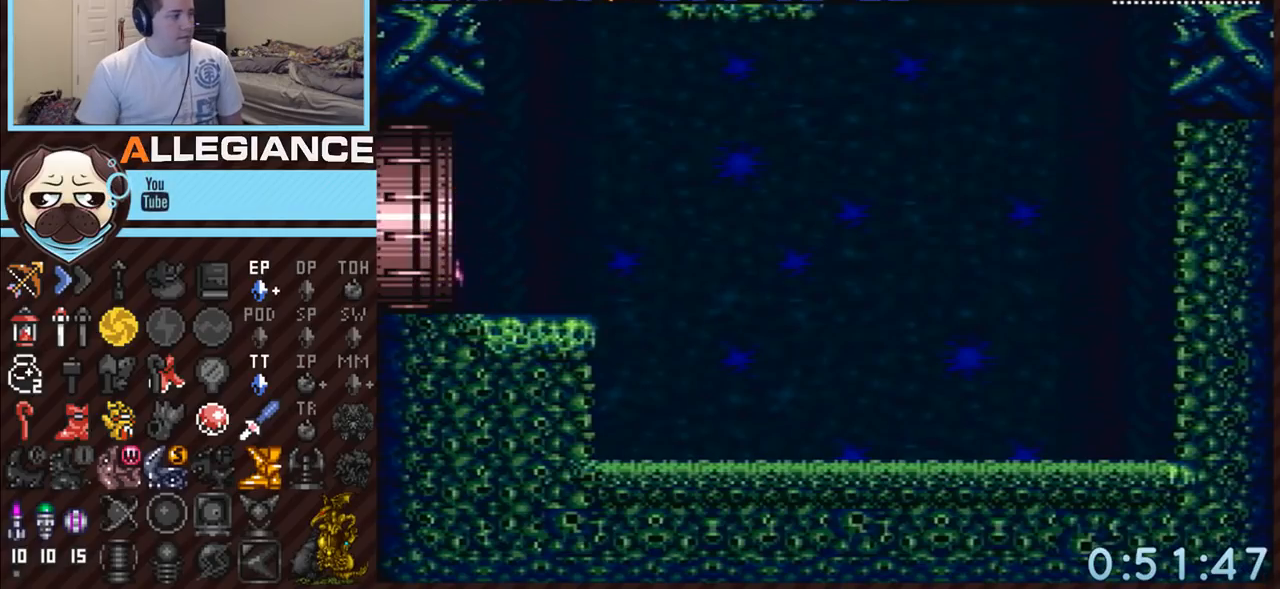
{"buttons": ["A"], "events": [[317, "DPAD_LEFT", "up"]]}
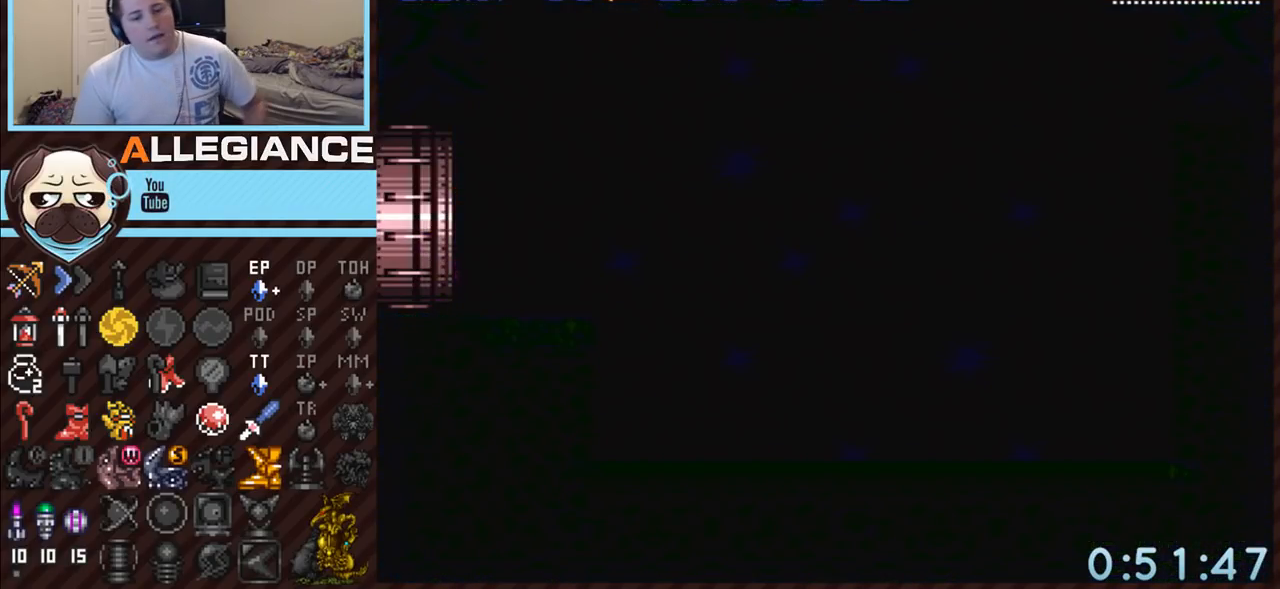
{"buttons": ["A"], "events": []}
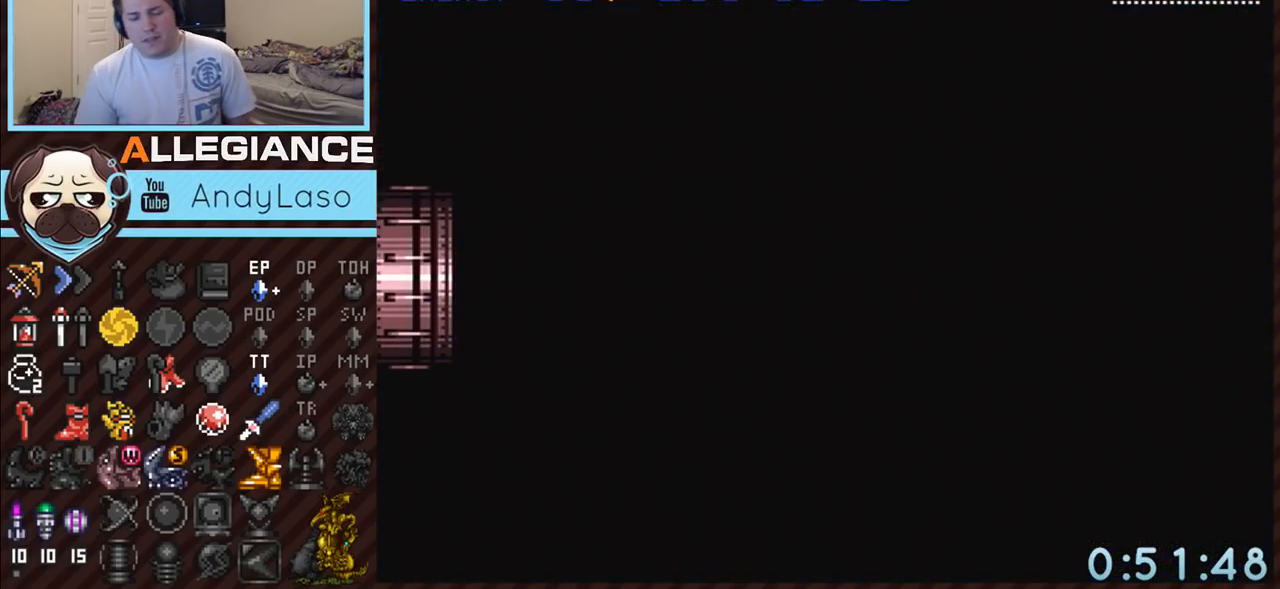
{"buttons": ["A"], "events": []}
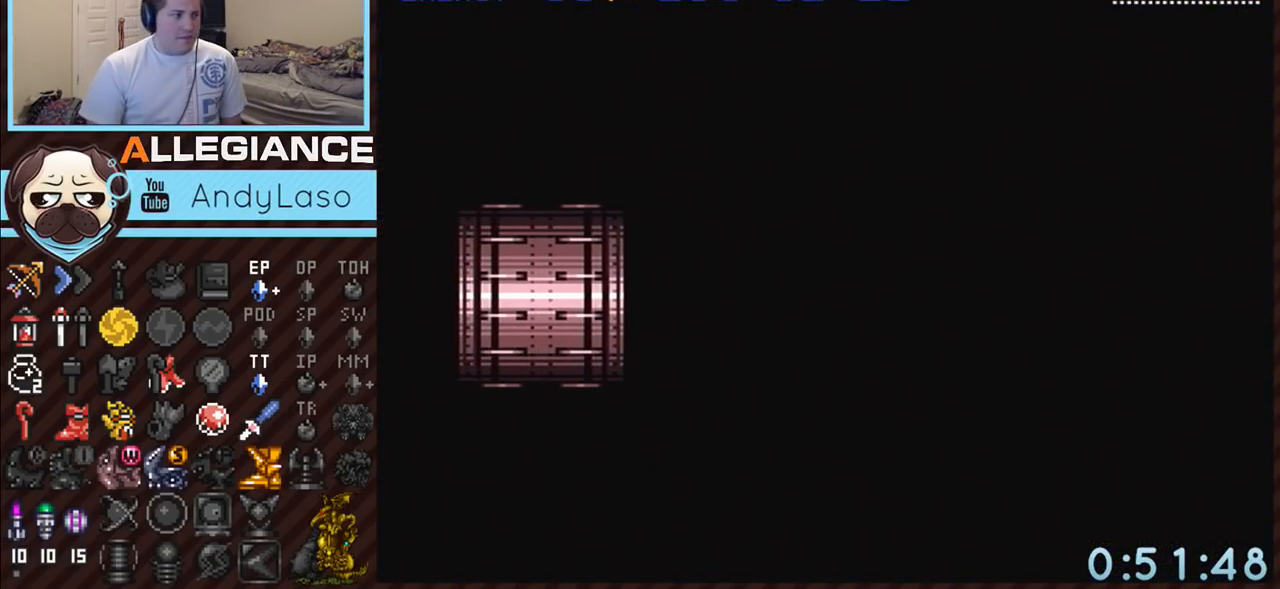
{"buttons": ["A"], "events": []}
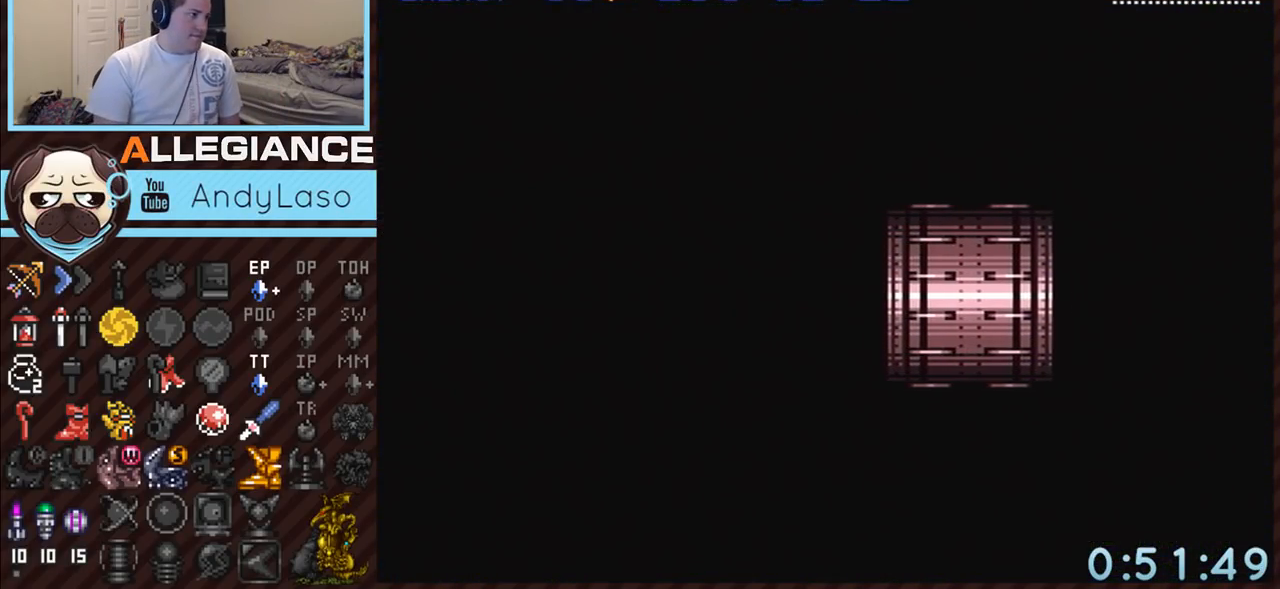
{"buttons": ["A", "DPAD_LEFT"], "events": [[350, "DPAD_LEFT", "down"]]}
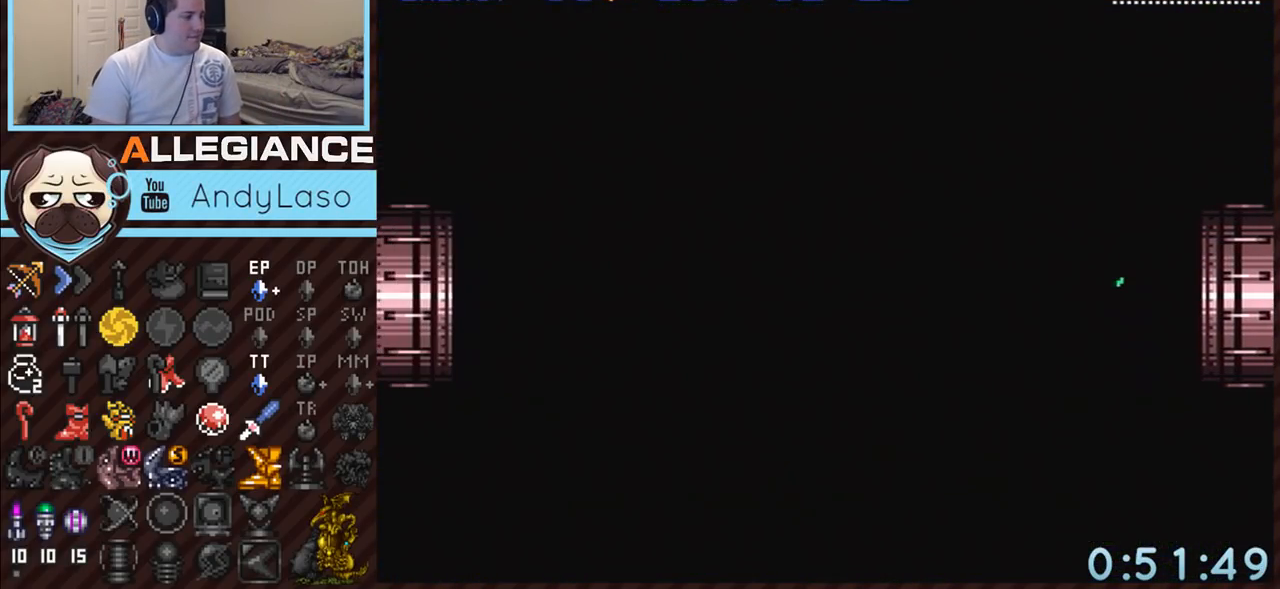
{"buttons": ["A", "DPAD_LEFT"], "events": []}